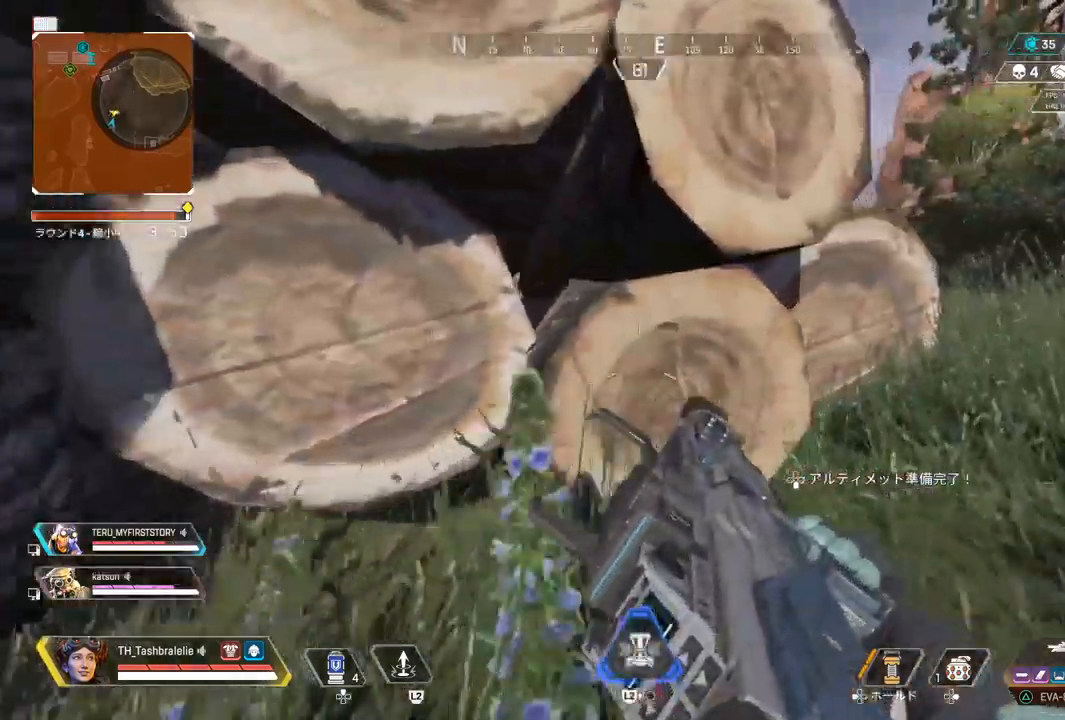
Gameplay with a controller (PlayStation layout); each line is a JSON object with the inputs held at the frame after it. "events" lists button and stick changes between this image and that frame as [ms after this image, input, new state], when the widget could be followed in between.
{"buttons": ["R2"], "left_stick": "up-right", "right_stick": "right"}
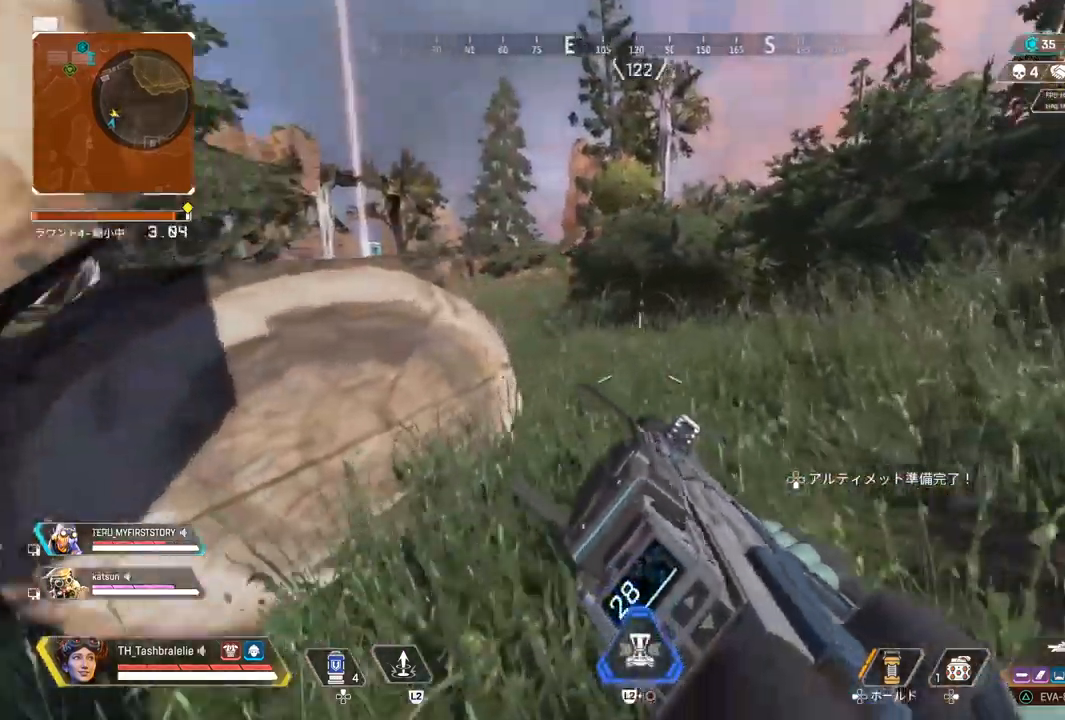
{"buttons": ["R2"], "left_stick": "right", "right_stick": "center", "events": [[117, "right_stick", "left"], [400, "right_stick", "center"], [467, "left_stick", "right"]]}
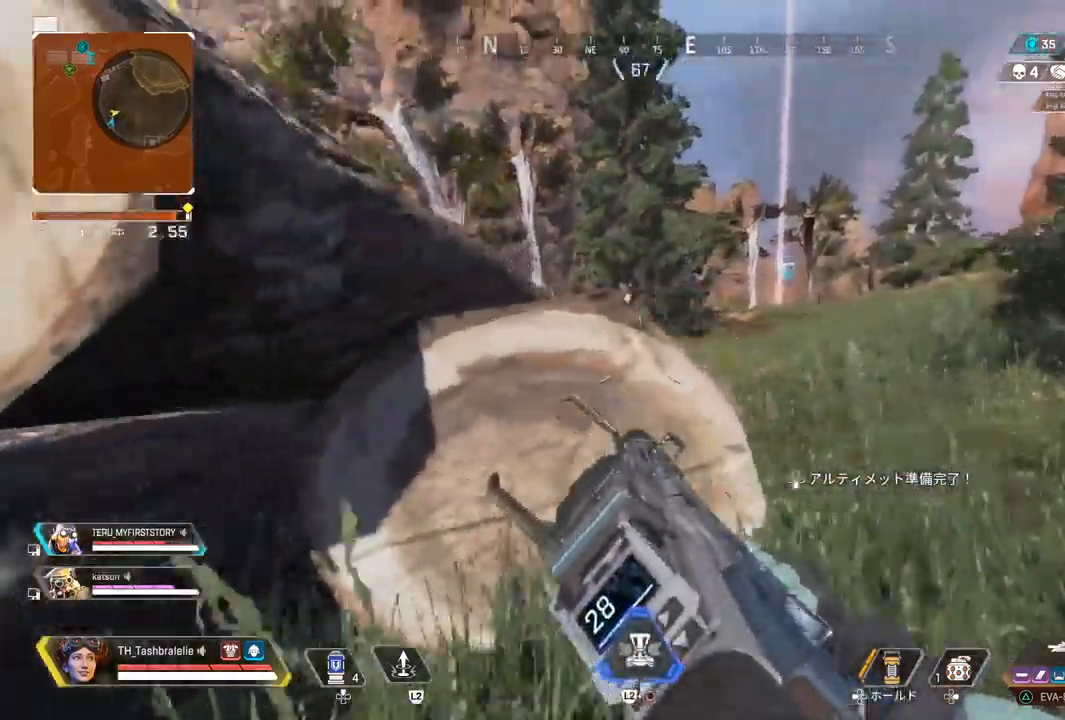
{"buttons": ["R2"], "left_stick": "up-right", "right_stick": "center", "events": [[167, "left_stick", "center"], [300, "left_stick", "up-right"]]}
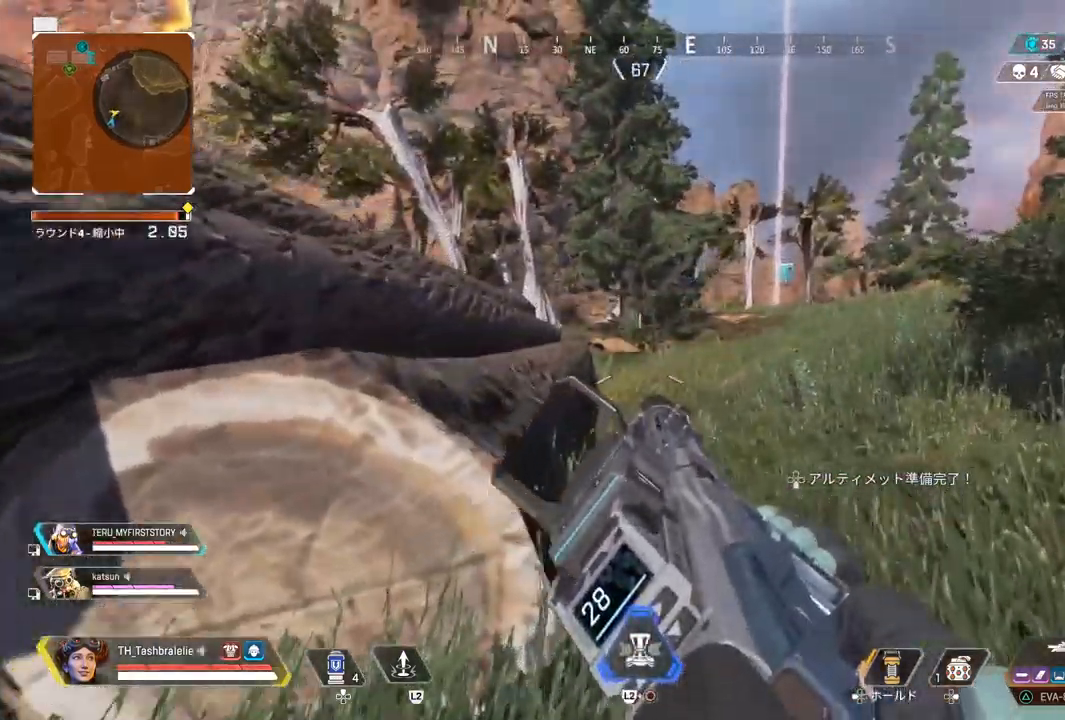
{"buttons": ["R2"], "left_stick": "center", "right_stick": "center", "events": [[117, "right_stick", "left"], [267, "left_stick", "center"], [267, "right_stick", "center"]]}
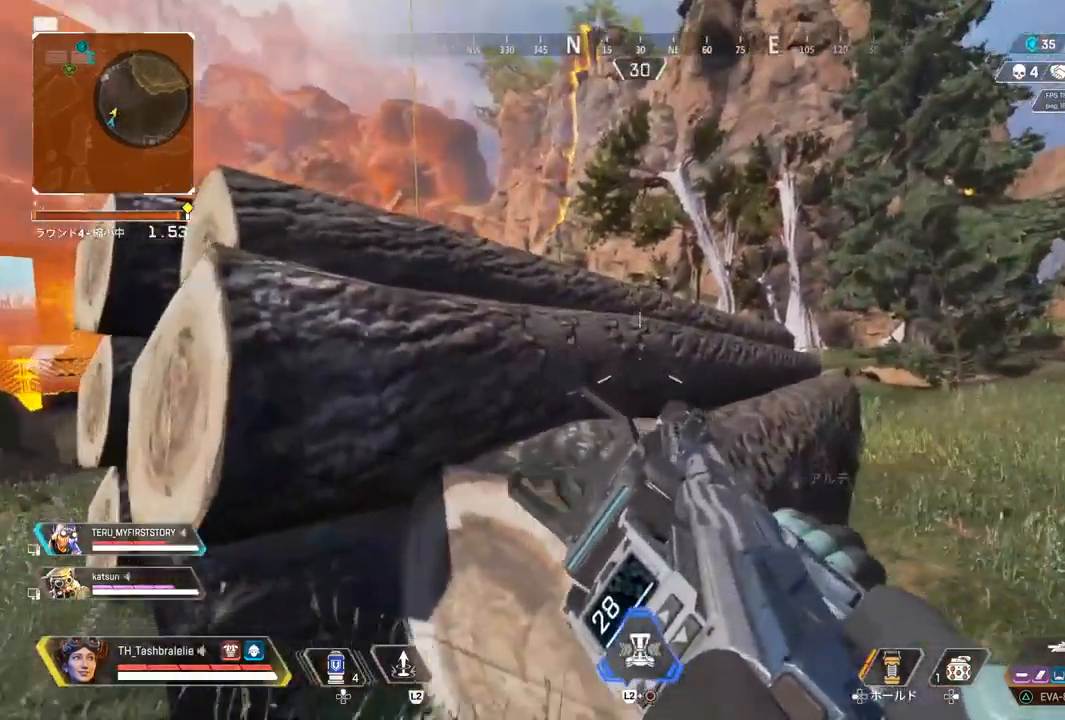
{"buttons": ["R2"], "left_stick": "center", "right_stick": "center", "events": [[117, "left_stick", "left"], [217, "left_stick", "center"]]}
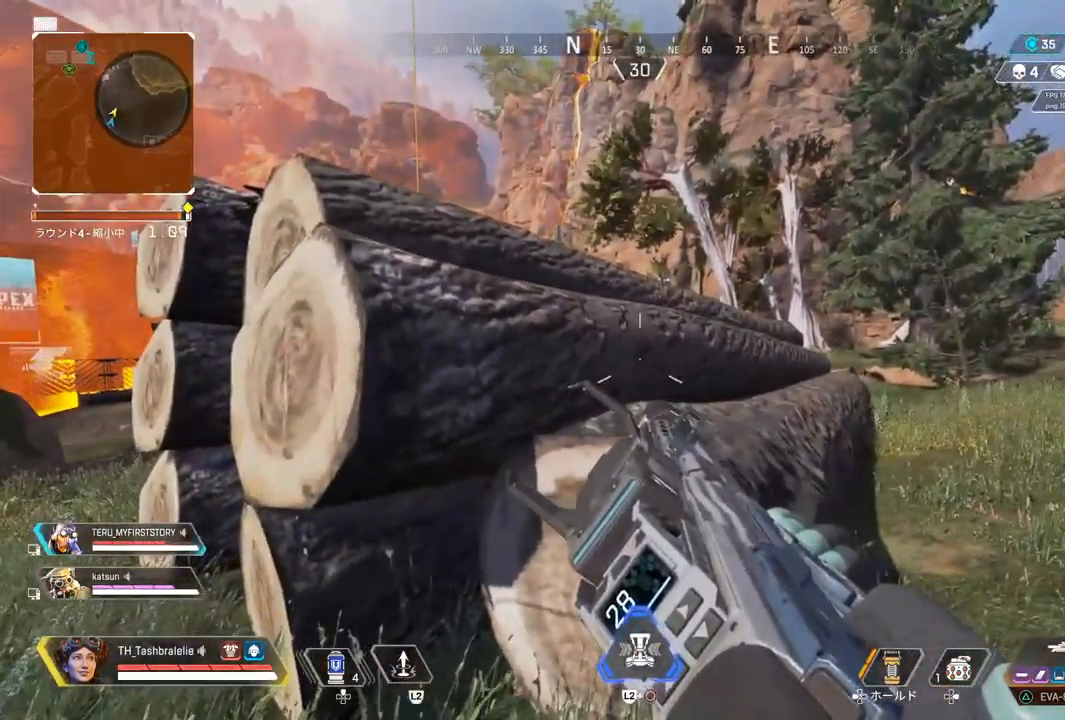
{"buttons": ["R2"], "left_stick": "center", "right_stick": "center", "events": []}
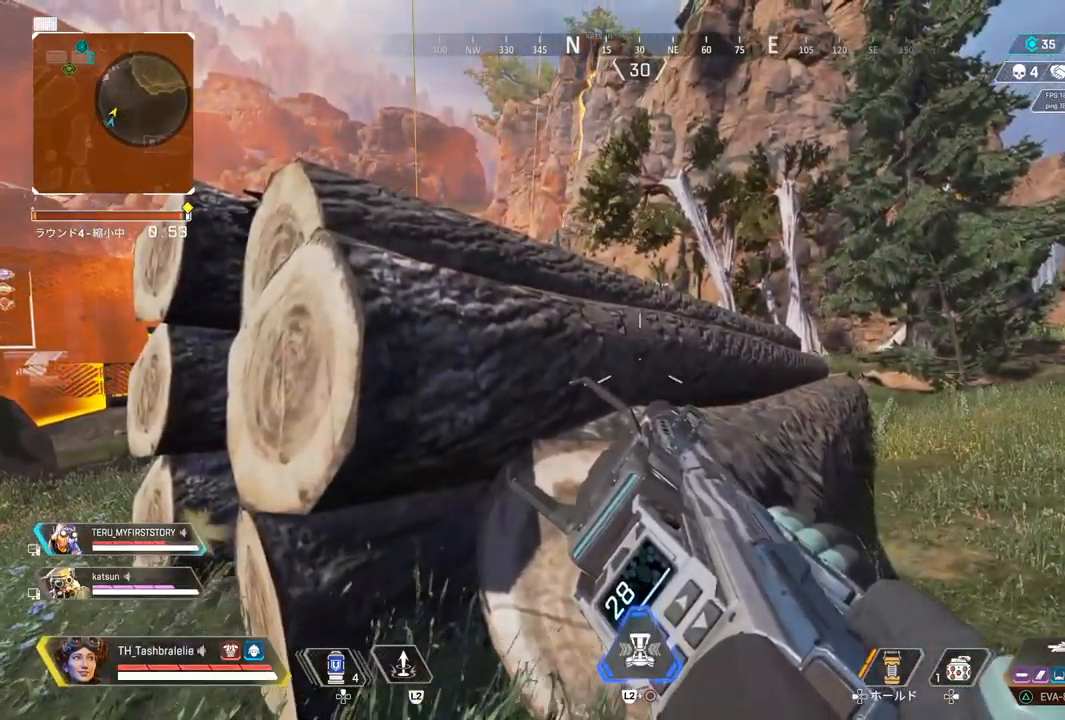
{"buttons": ["R2"], "left_stick": "center", "right_stick": "center", "events": []}
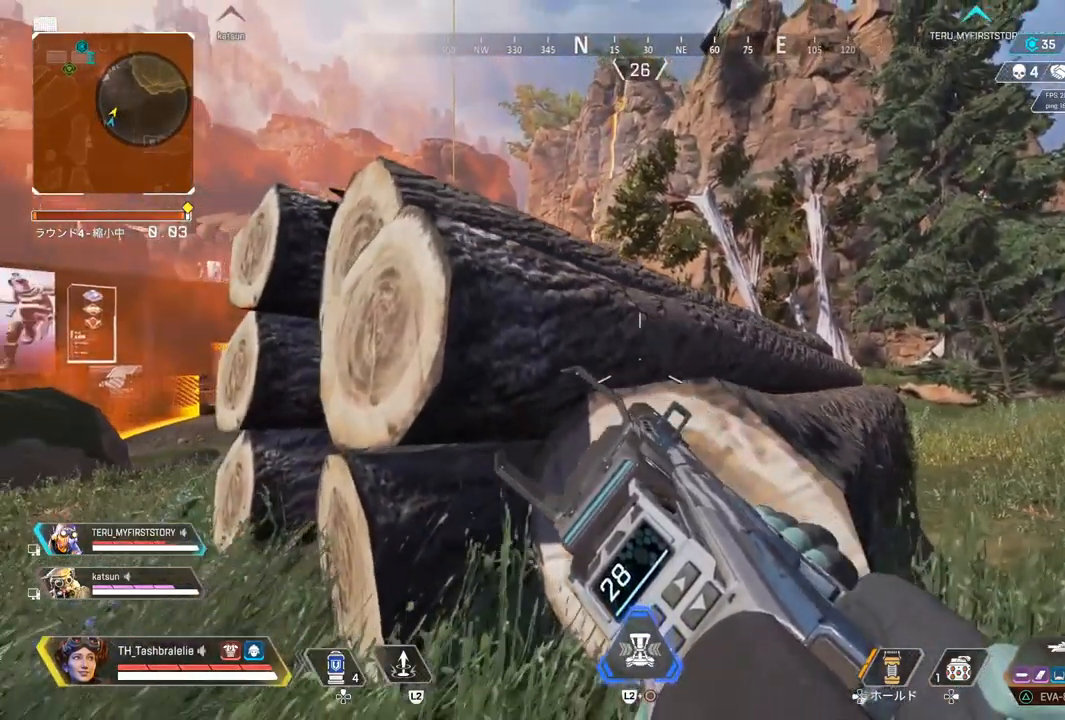
{"buttons": ["L1"], "left_stick": "center", "right_stick": "center", "events": [[133, "L1", "down"], [433, "R2", "up"]]}
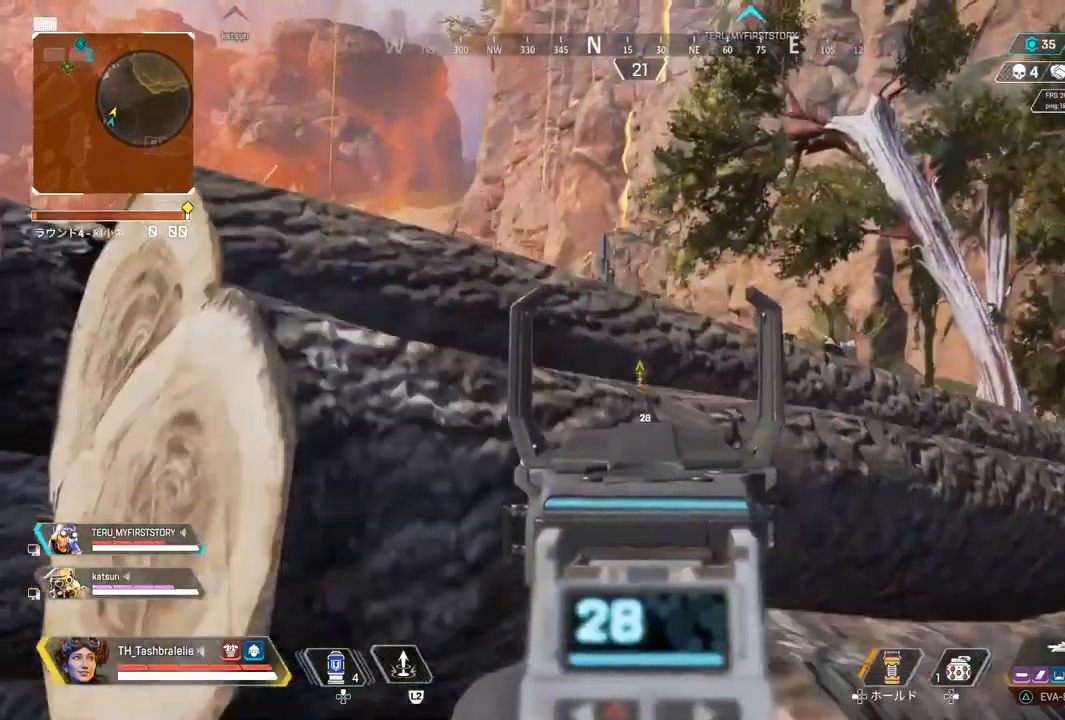
{"buttons": ["L1"], "left_stick": "up", "right_stick": "center", "events": [[67, "left_stick", "up-left"], [183, "left_stick", "center"], [467, "left_stick", "up"]]}
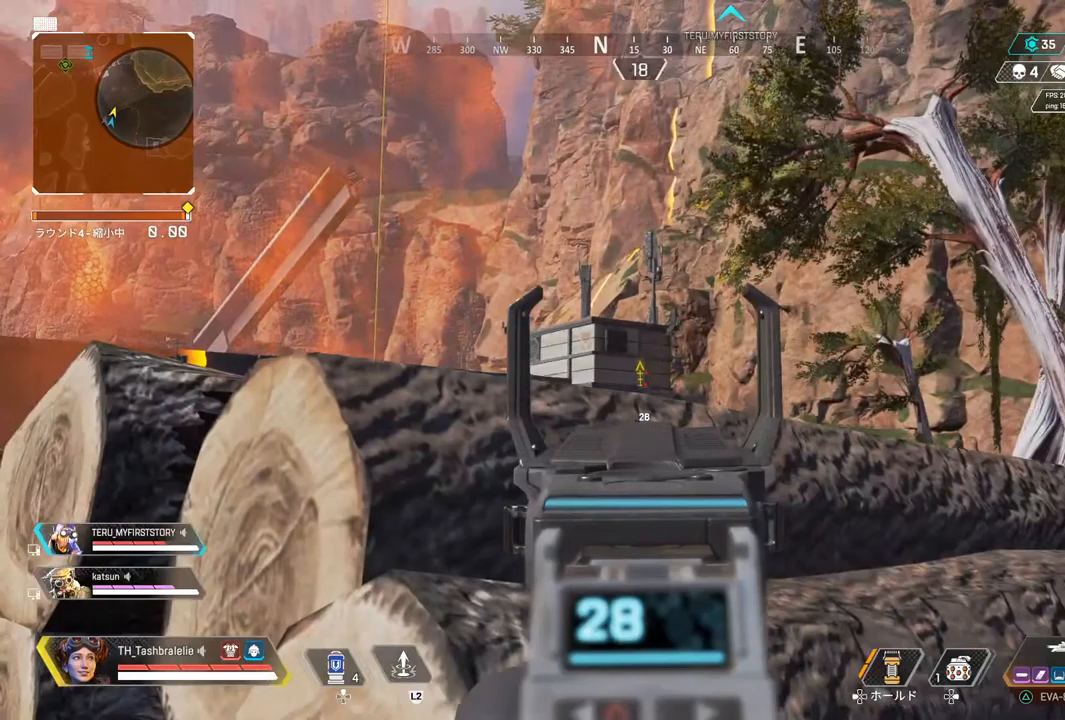
{"buttons": ["L1"], "left_stick": "center", "right_stick": "center", "events": [[217, "left_stick", "up-left"], [350, "left_stick", "center"]]}
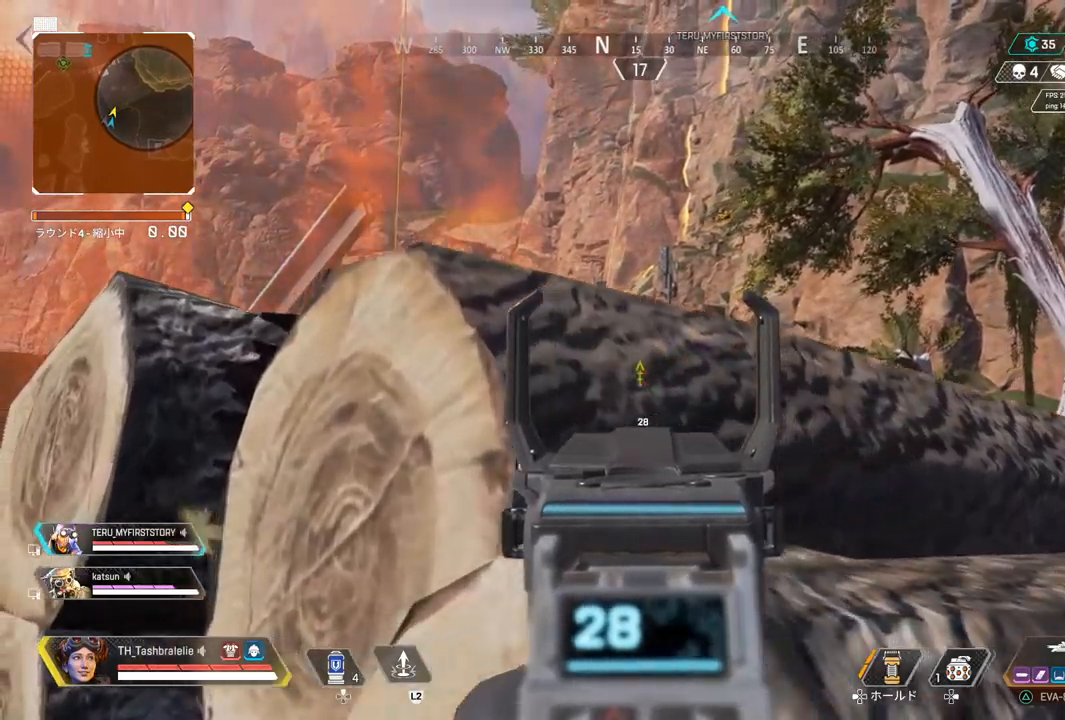
{"buttons": ["L1"], "left_stick": "center", "right_stick": "center", "events": []}
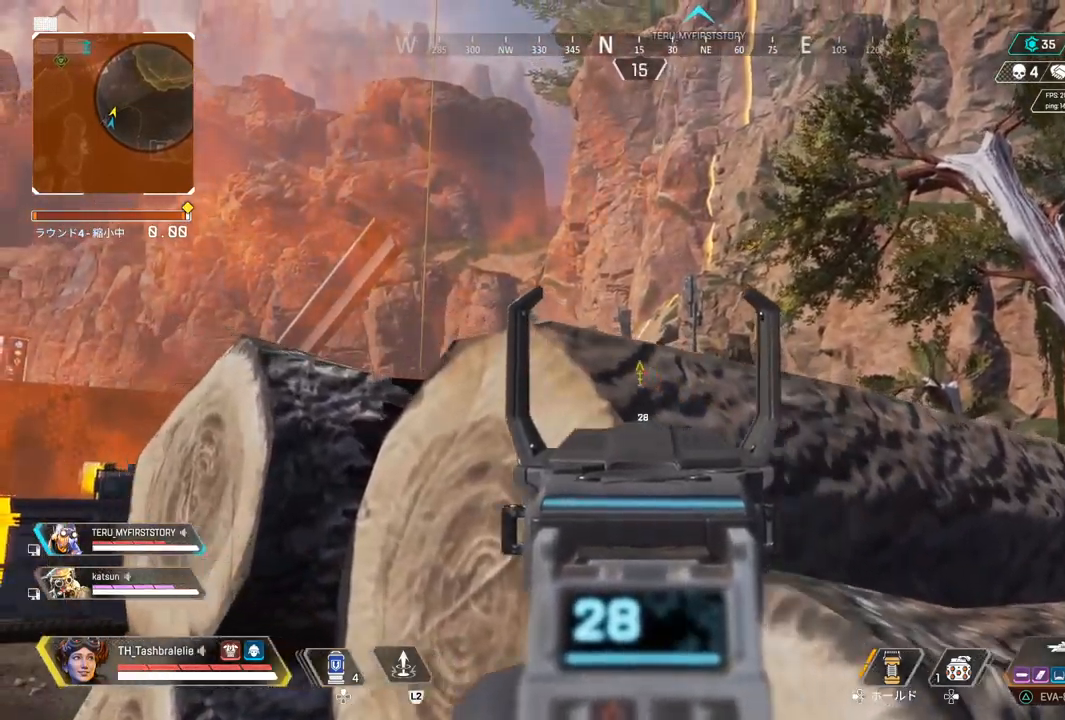
{"buttons": ["L1"], "left_stick": "center", "right_stick": "center", "events": [[183, "left_stick", "left"], [317, "left_stick", "center"]]}
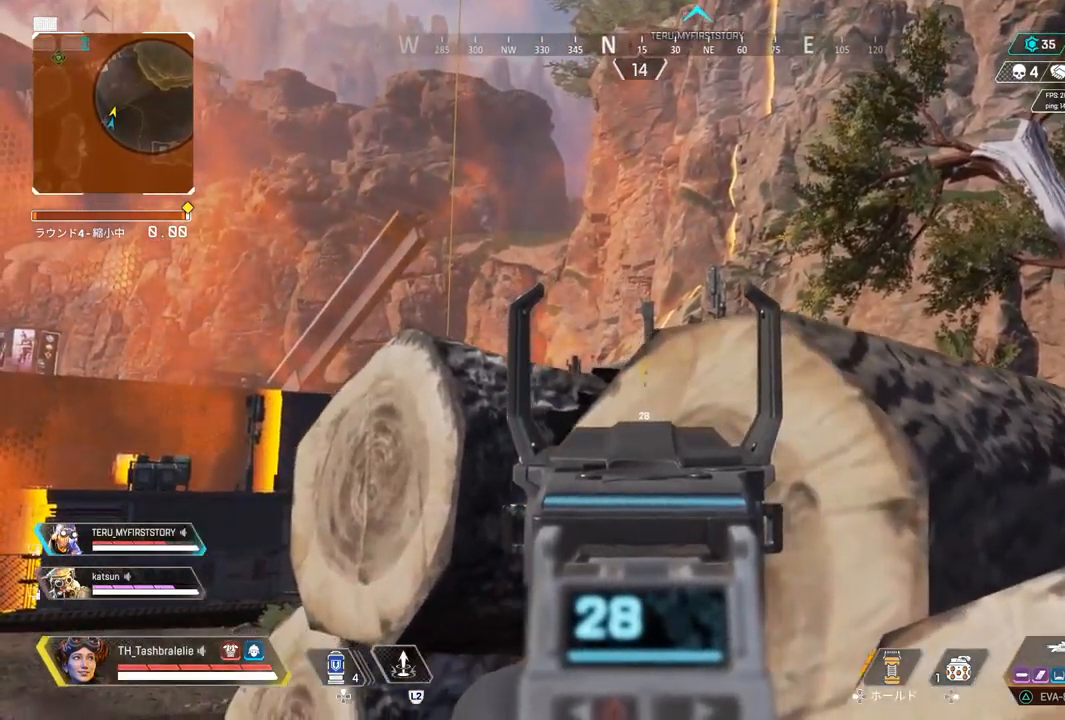
{"buttons": ["L1"], "left_stick": "center", "right_stick": "center", "events": []}
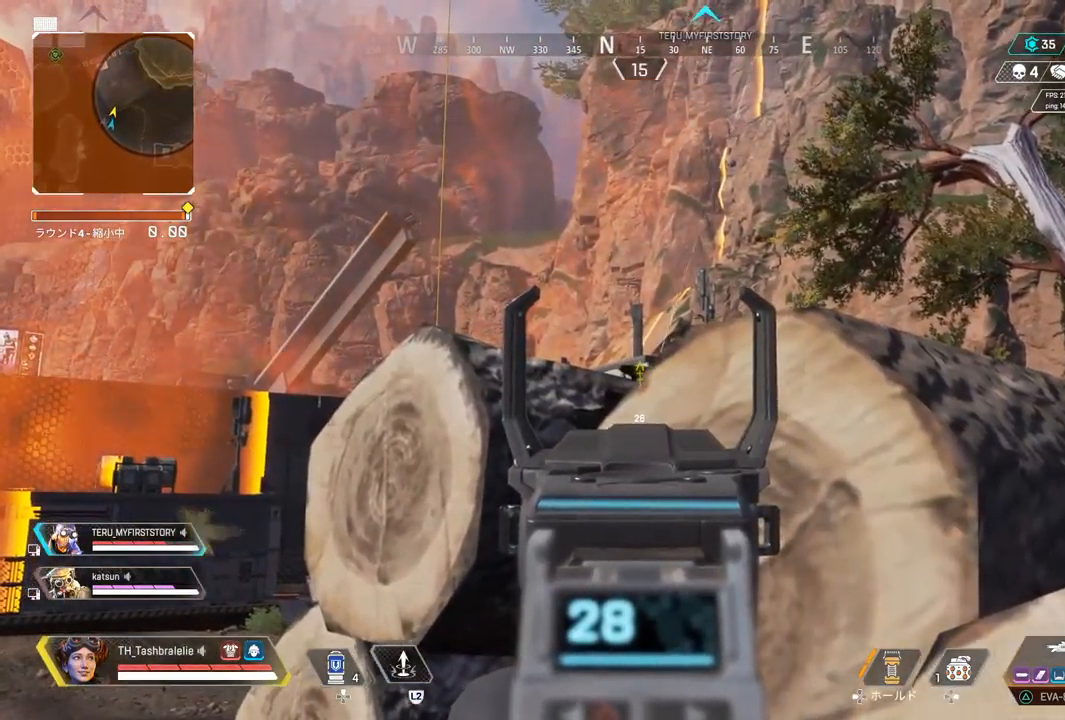
{"buttons": ["L1"], "left_stick": "center", "right_stick": "center", "events": []}
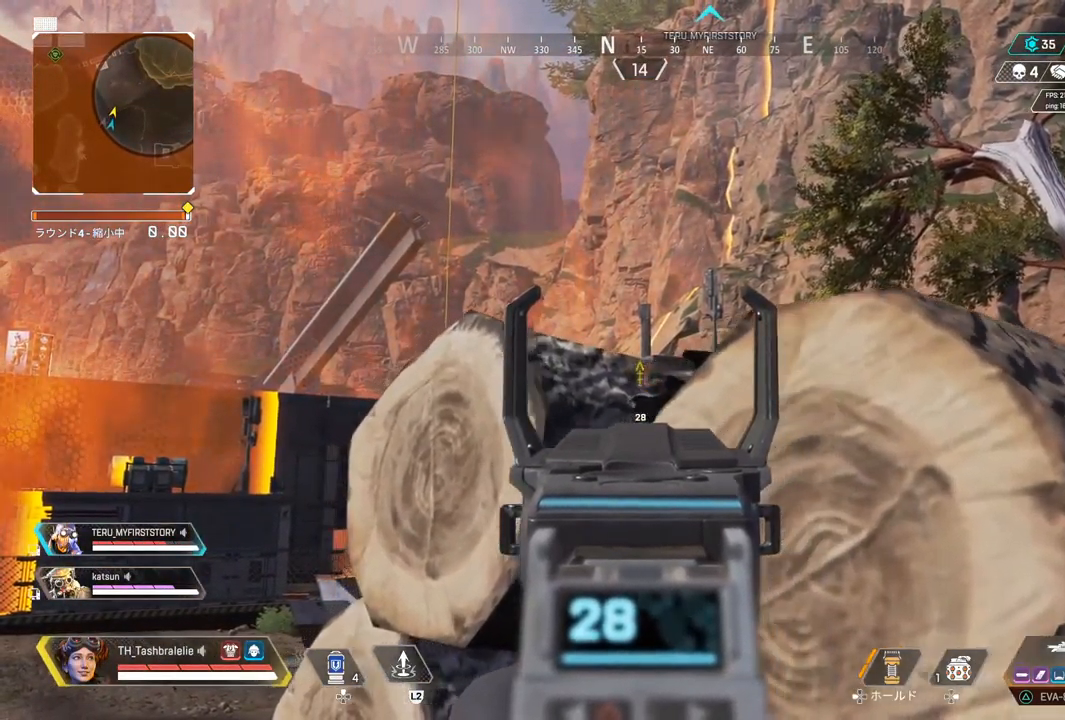
{"buttons": ["L1"], "left_stick": "center", "right_stick": "center", "events": []}
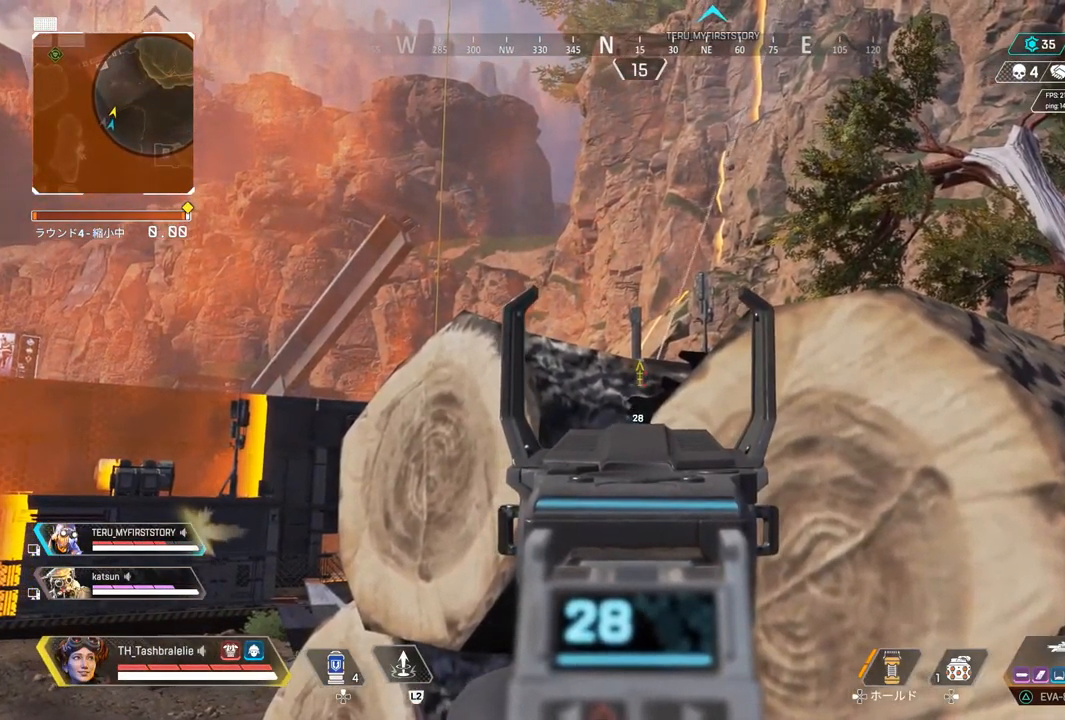
{"buttons": ["L1"], "left_stick": "center", "right_stick": "center", "events": []}
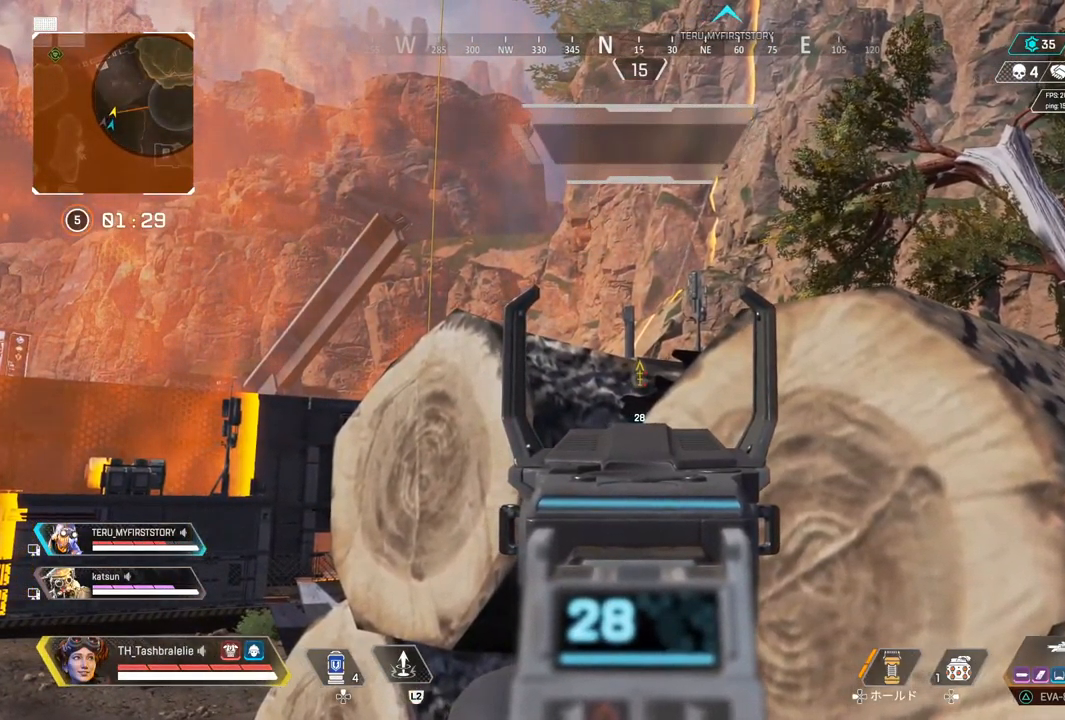
{"buttons": ["L1"], "left_stick": "center", "right_stick": "center", "events": []}
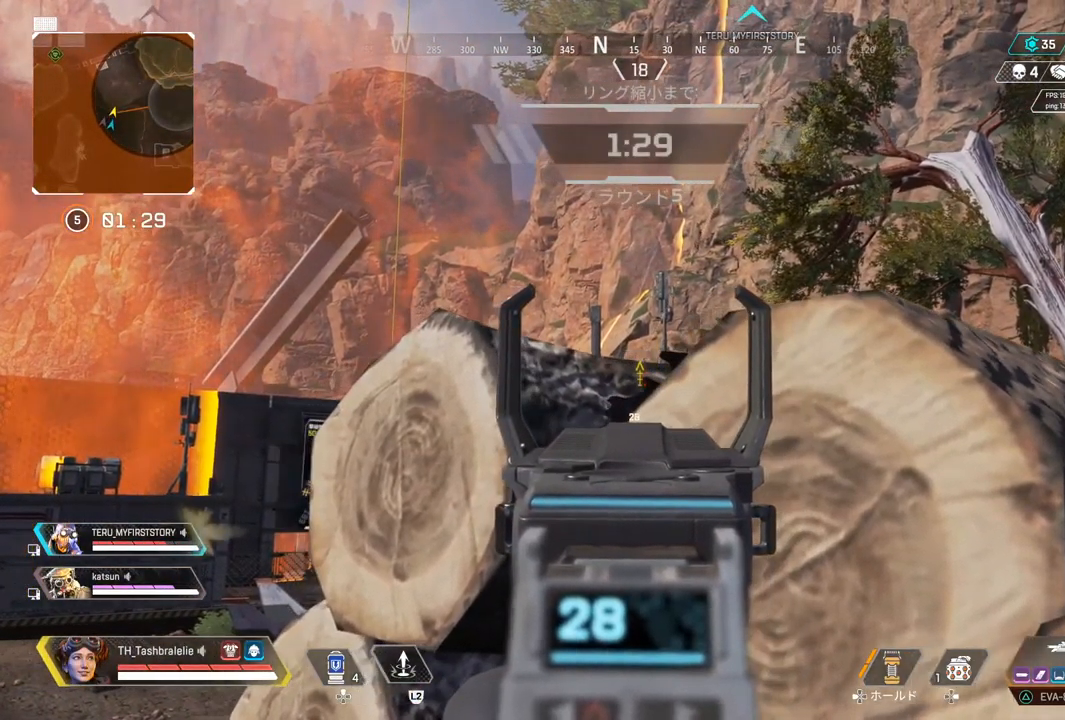
{"buttons": ["L1"], "left_stick": "center", "right_stick": "center", "events": []}
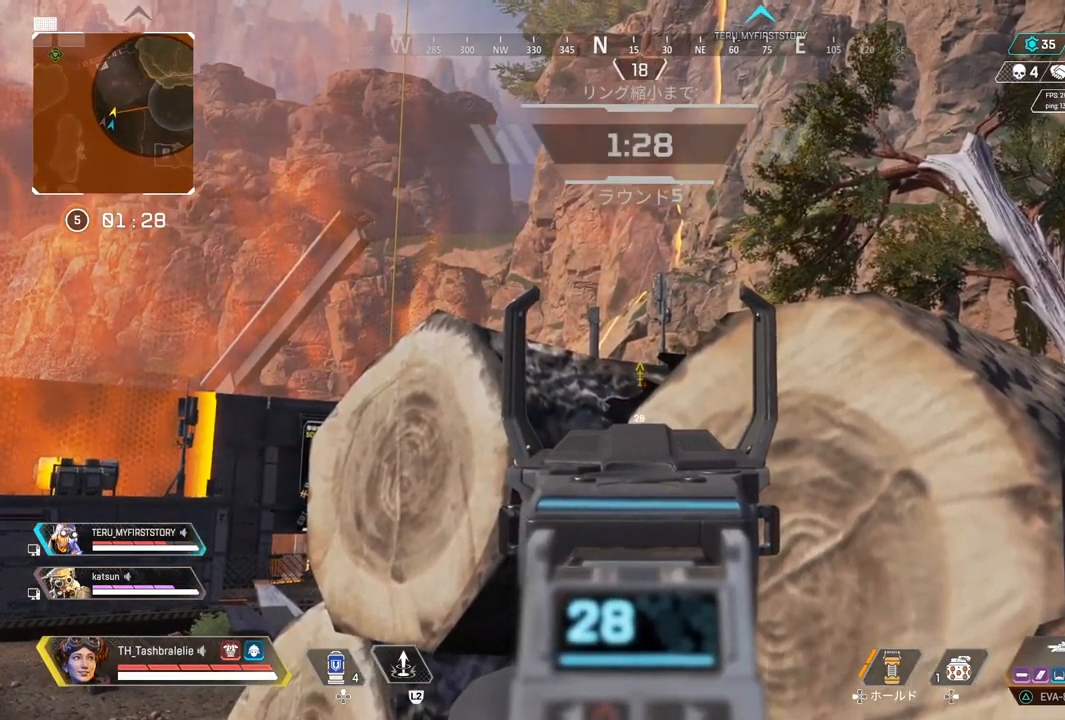
{"buttons": ["L1"], "left_stick": "center", "right_stick": "center", "events": []}
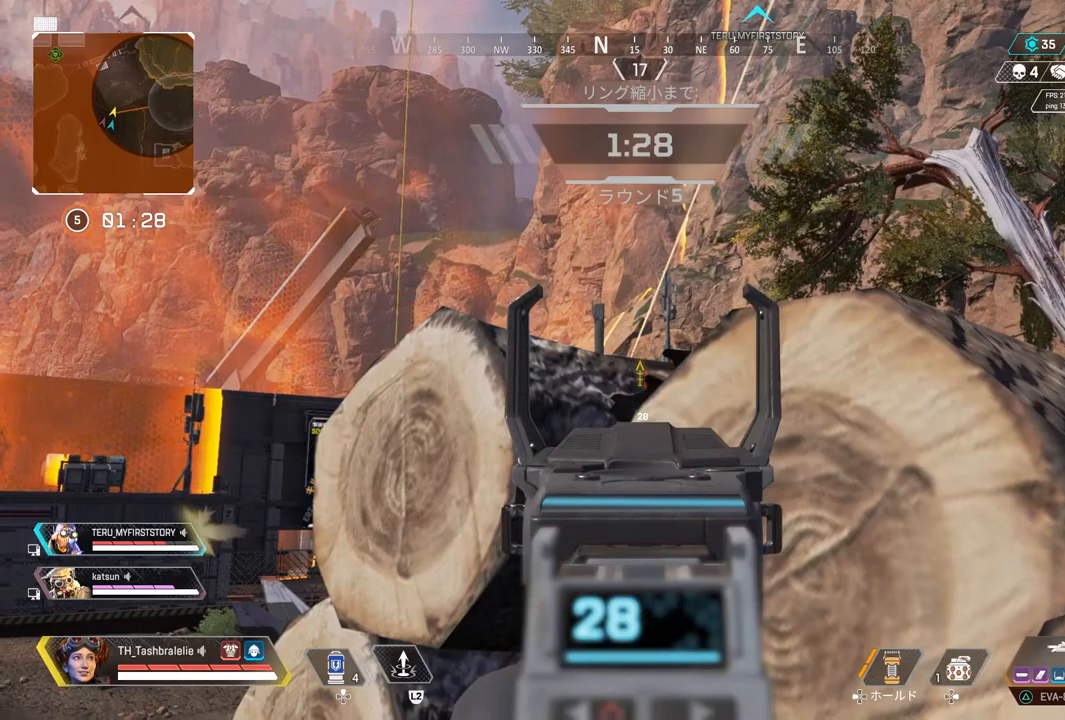
{"buttons": ["L1"], "left_stick": "center", "right_stick": "center", "events": []}
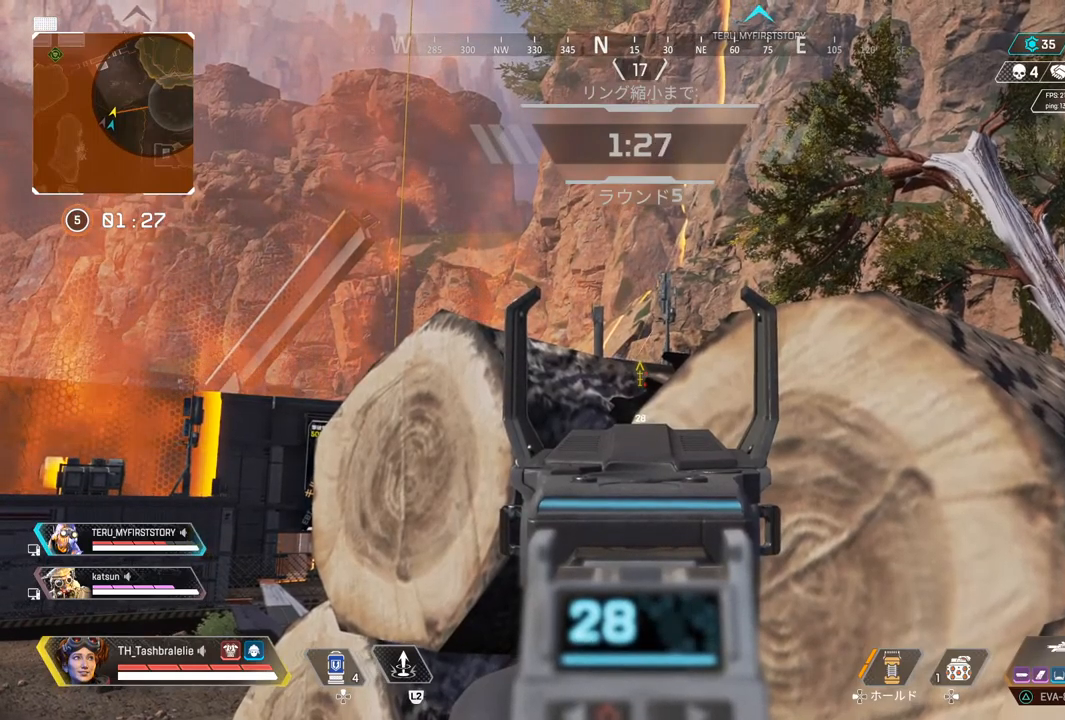
{"buttons": ["L1"], "left_stick": "center", "right_stick": "center", "events": []}
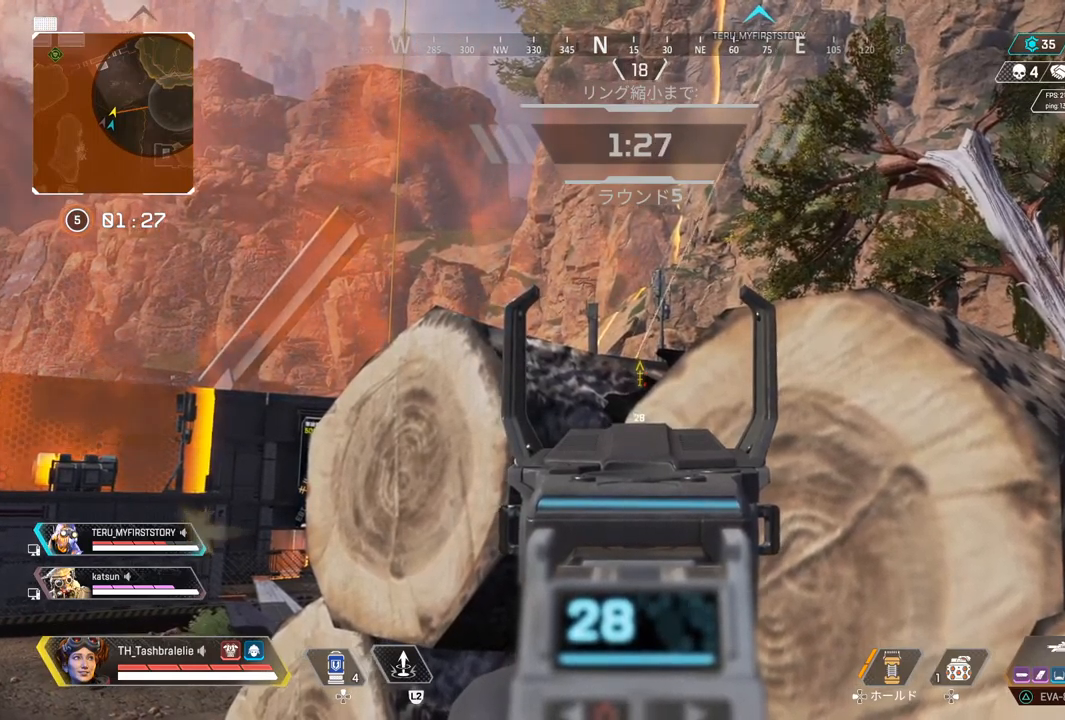
{"buttons": ["L1"], "left_stick": "center", "right_stick": "center", "events": []}
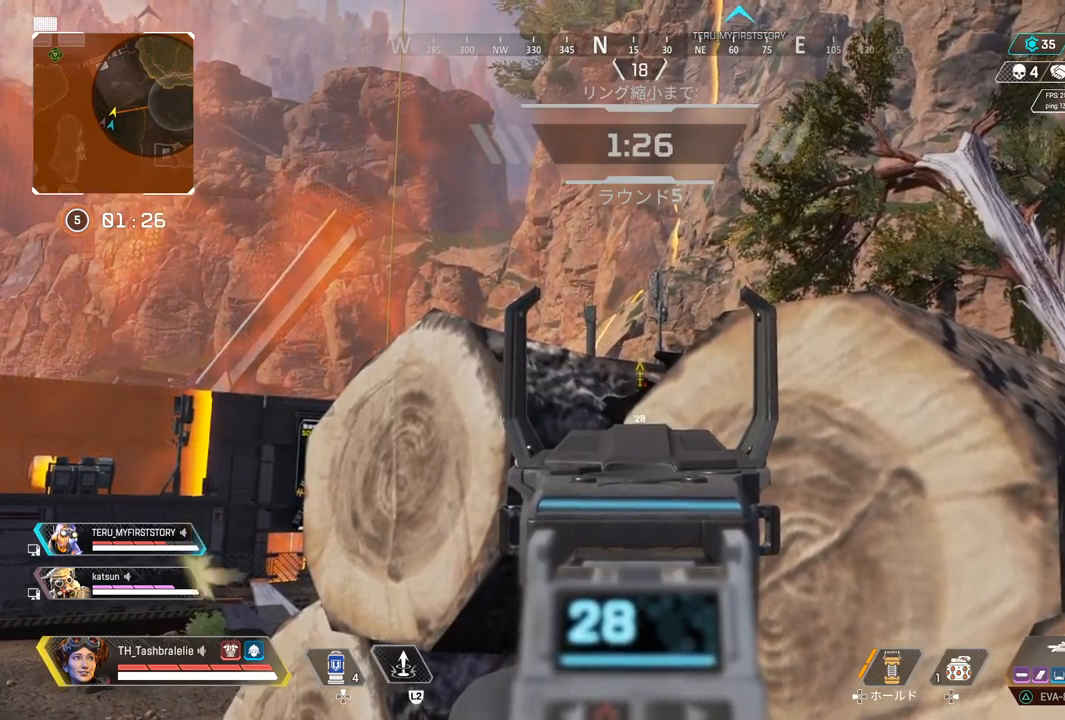
{"buttons": ["L1"], "left_stick": "center", "right_stick": "center", "events": []}
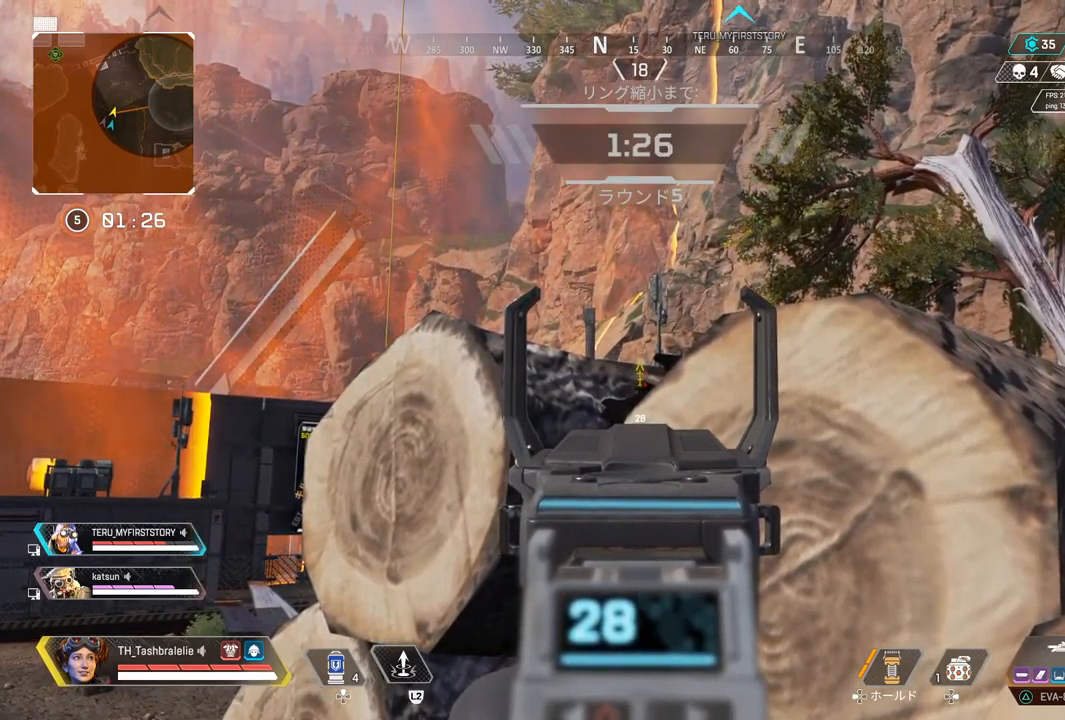
{"buttons": ["L1"], "left_stick": "center", "right_stick": "center", "events": []}
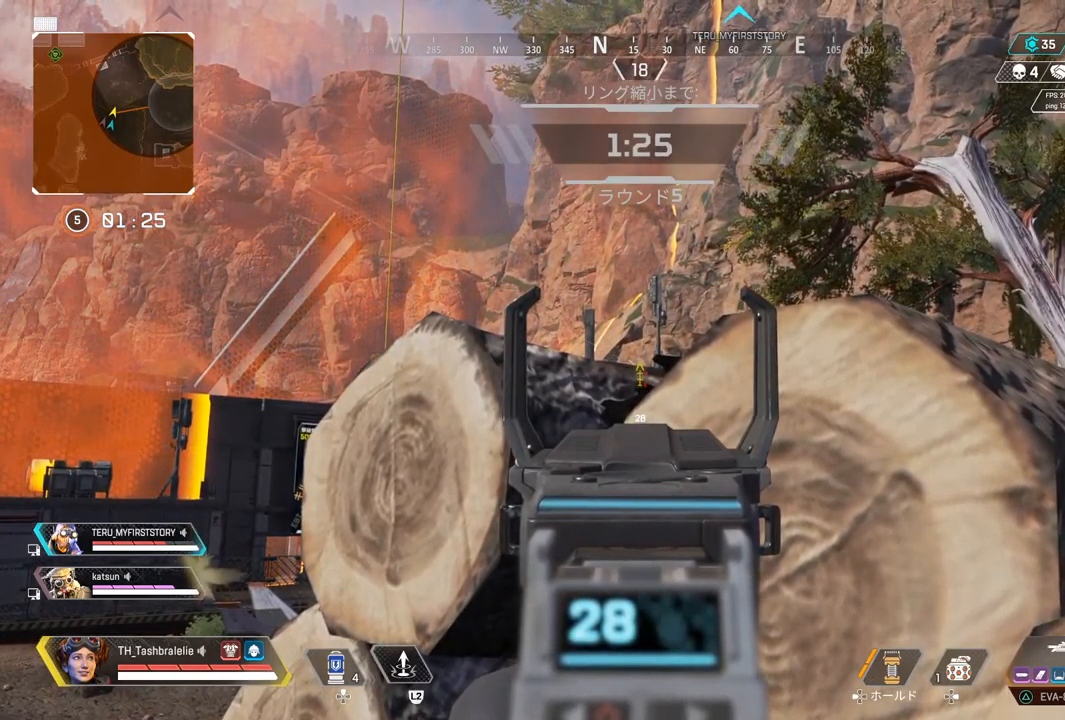
{"buttons": ["L1"], "left_stick": "center", "right_stick": "center", "events": []}
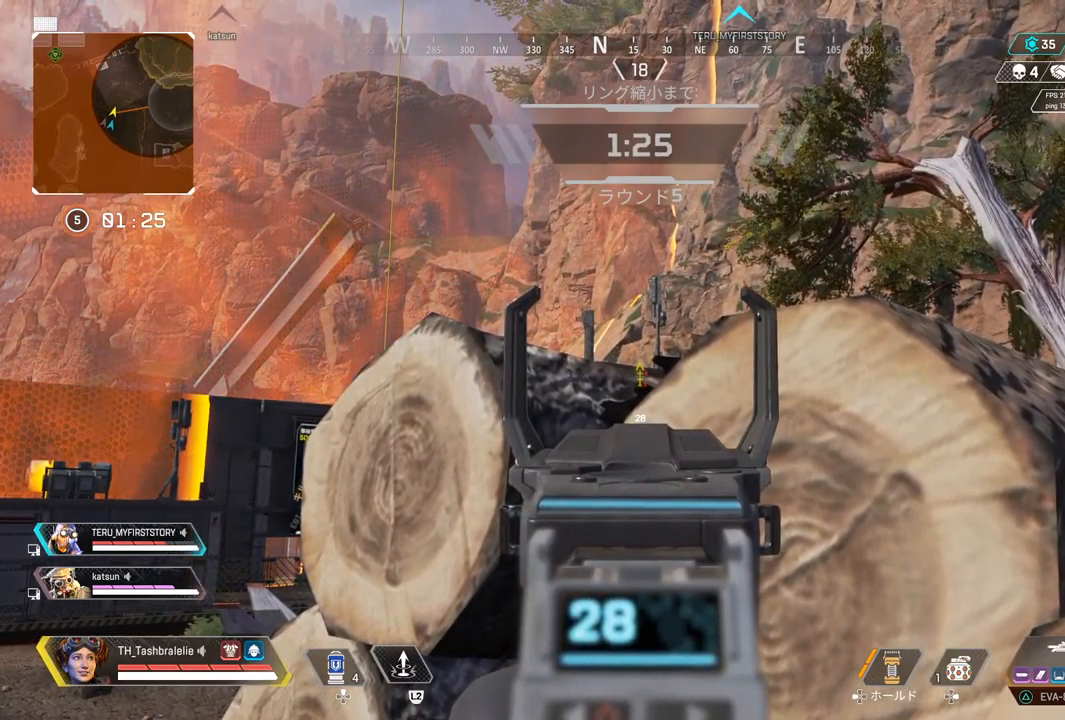
{"buttons": [], "left_stick": "center", "right_stick": "center", "events": [[450, "L1", "up"]]}
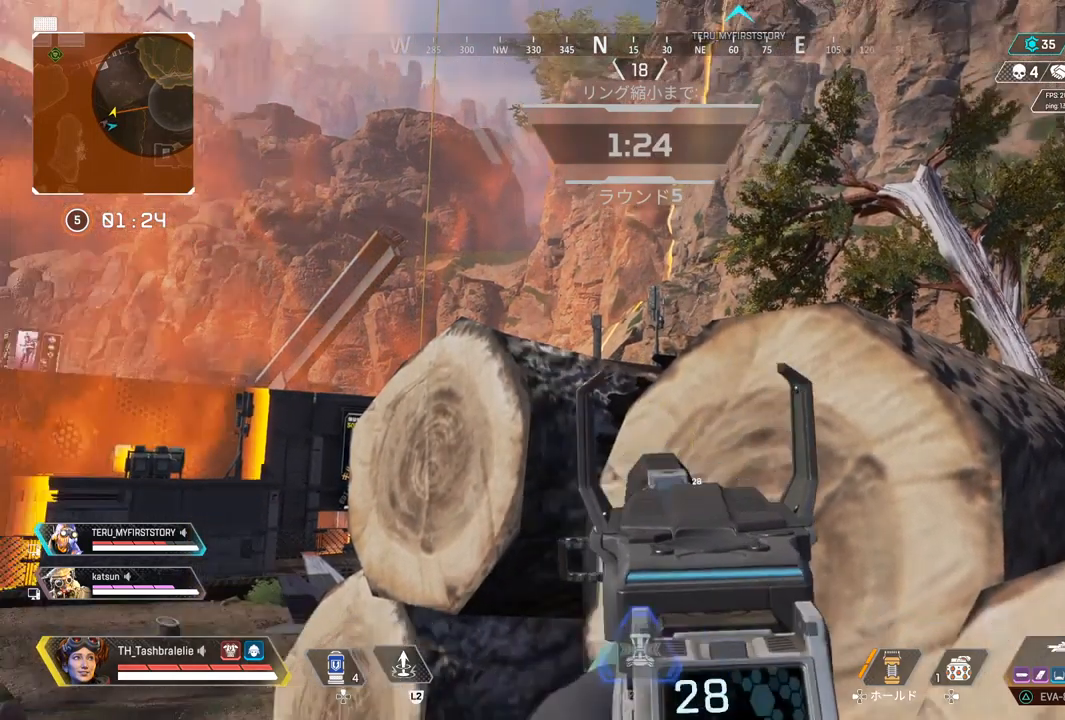
{"buttons": [], "left_stick": "up-left", "right_stick": "center", "events": [[50, "TRIANGLE", "down"], [217, "left_stick", "left"], [350, "TRIANGLE", "up"], [367, "left_stick", "up-left"]]}
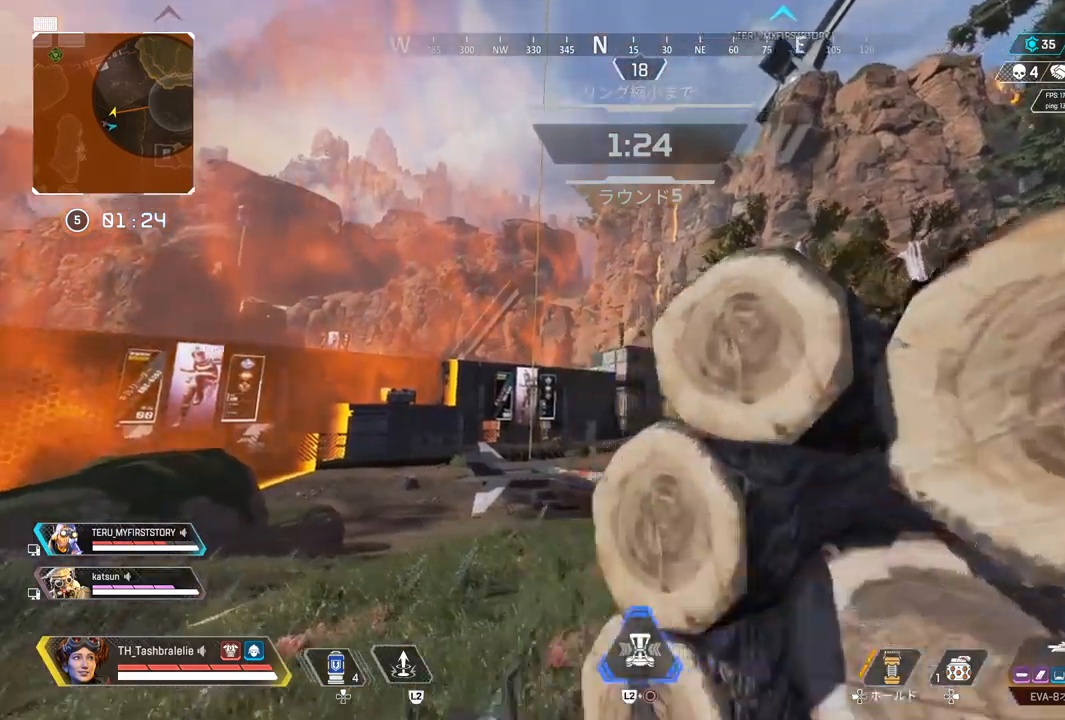
{"buttons": [], "left_stick": "down-right", "right_stick": "center", "events": [[300, "left_stick", "down-left"], [383, "left_stick", "down-right"], [433, "TRIANGLE", "down"], [483, "TRIANGLE", "up"]]}
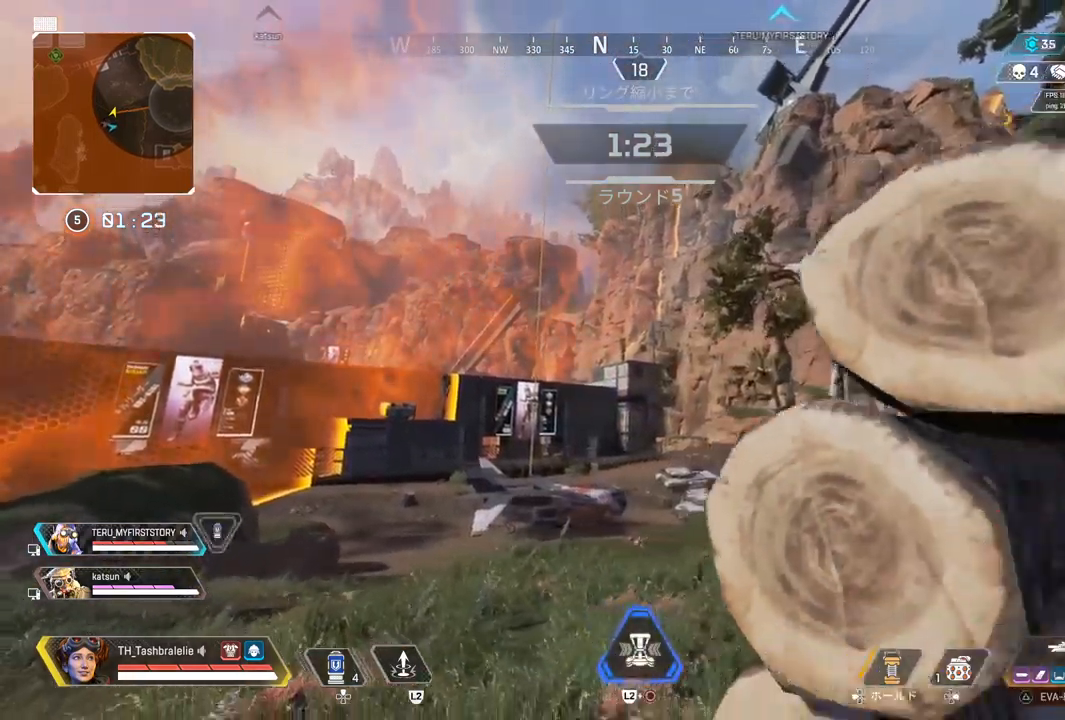
{"buttons": [], "left_stick": "down-left", "right_stick": "center", "events": [[267, "left_stick", "down"], [367, "left_stick", "down-left"]]}
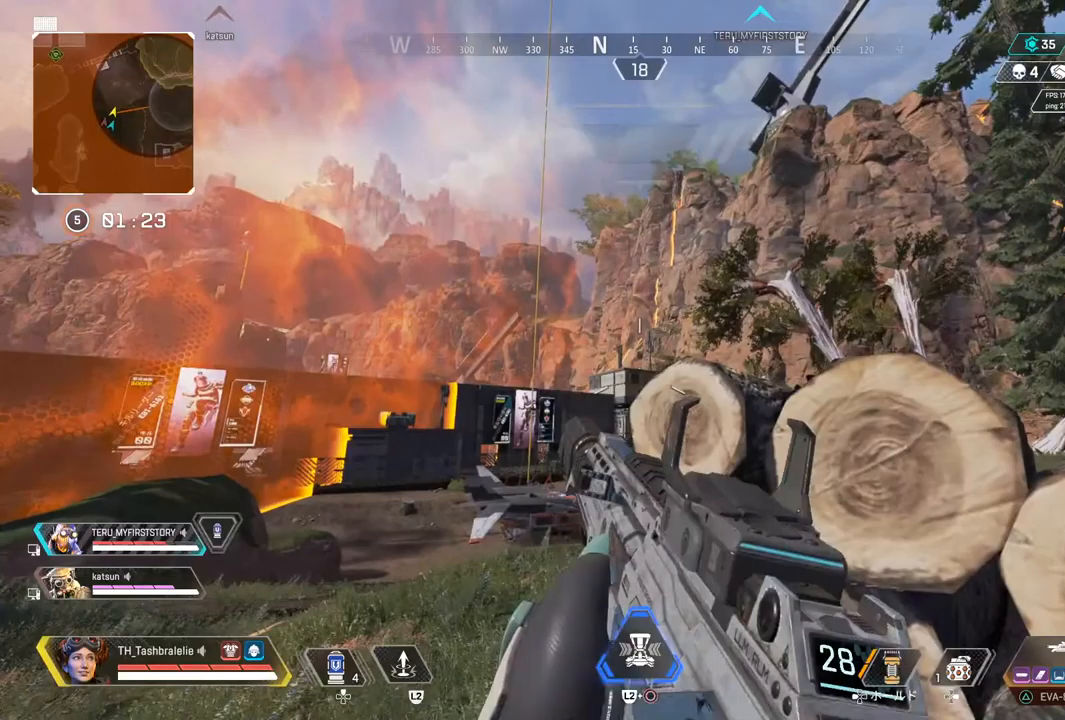
{"buttons": ["L1"], "left_stick": "right", "right_stick": "center", "events": [[33, "L1", "down"], [50, "left_stick", "up-left"], [433, "left_stick", "right"]]}
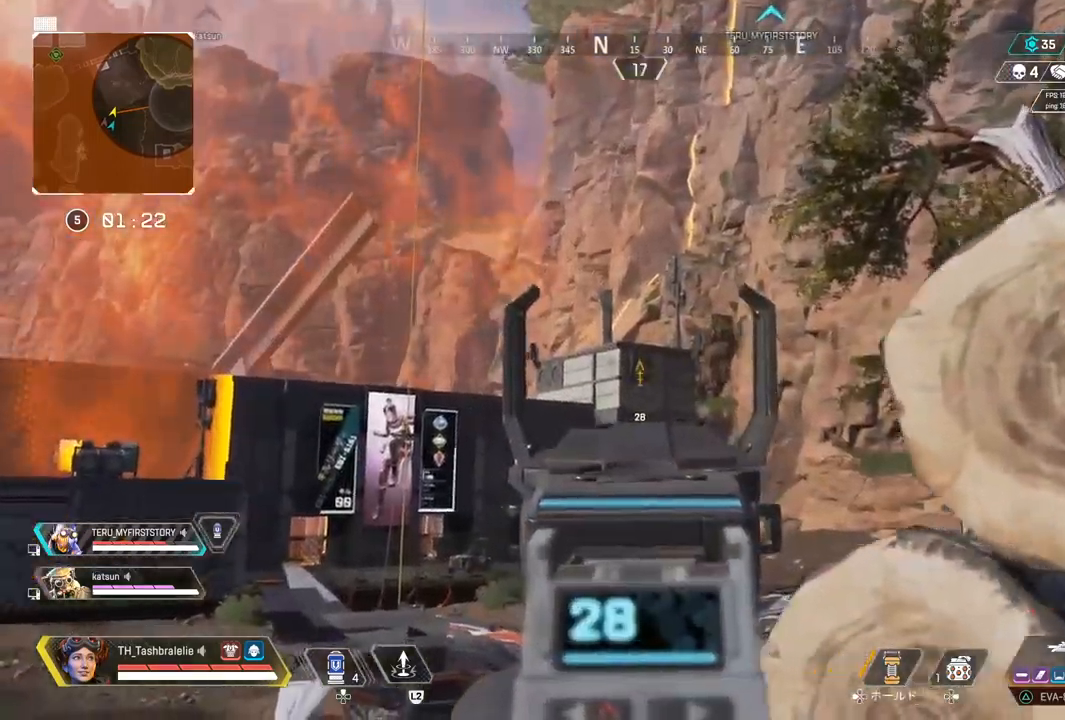
{"buttons": ["L1"], "left_stick": "center", "right_stick": "center", "events": [[317, "left_stick", "center"], [367, "left_stick", "left"], [433, "left_stick", "center"]]}